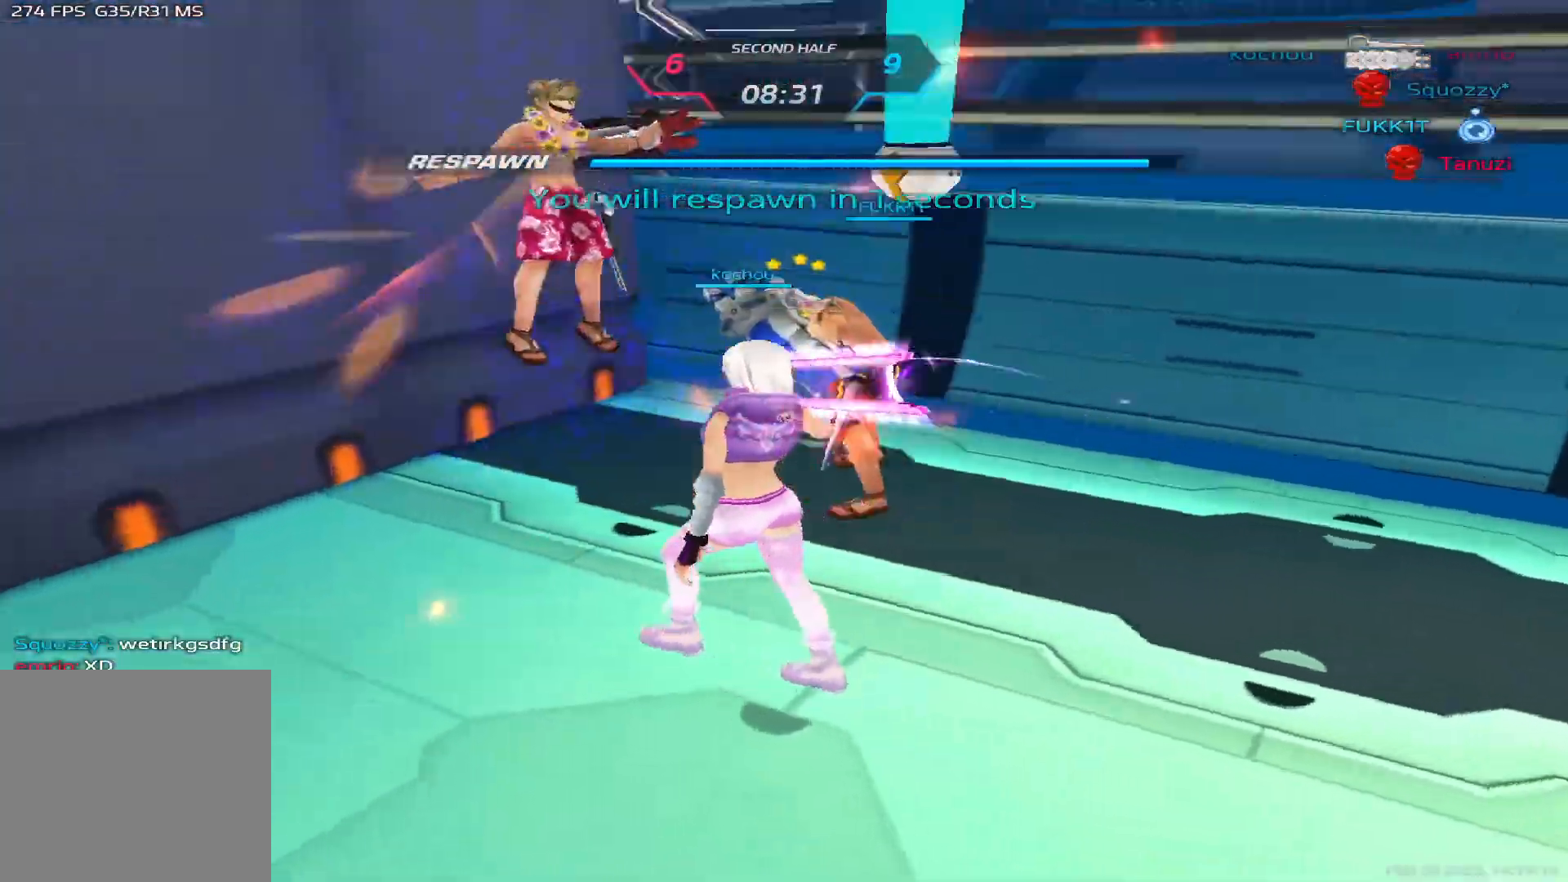
Gameplay with keyboard; each line is a JSON object with the keys held at the frame after it. "events" lists presses ("down") and releases ("up") of "1", "2", "3", "4", "5", "a", "alt", "b", "c", "ctrl", "d", "e", "f", "g", "q", "r", "s", "shift", "space", "t", "tab", "v", "w", "x" and "z" between this image and that frame as [ms after this image, input, new state], when the widget could be followed in between. No other keys are recorded. Mouse input is not recorded.
{"keys": ["a"], "events": [[367, "a", "down"]]}
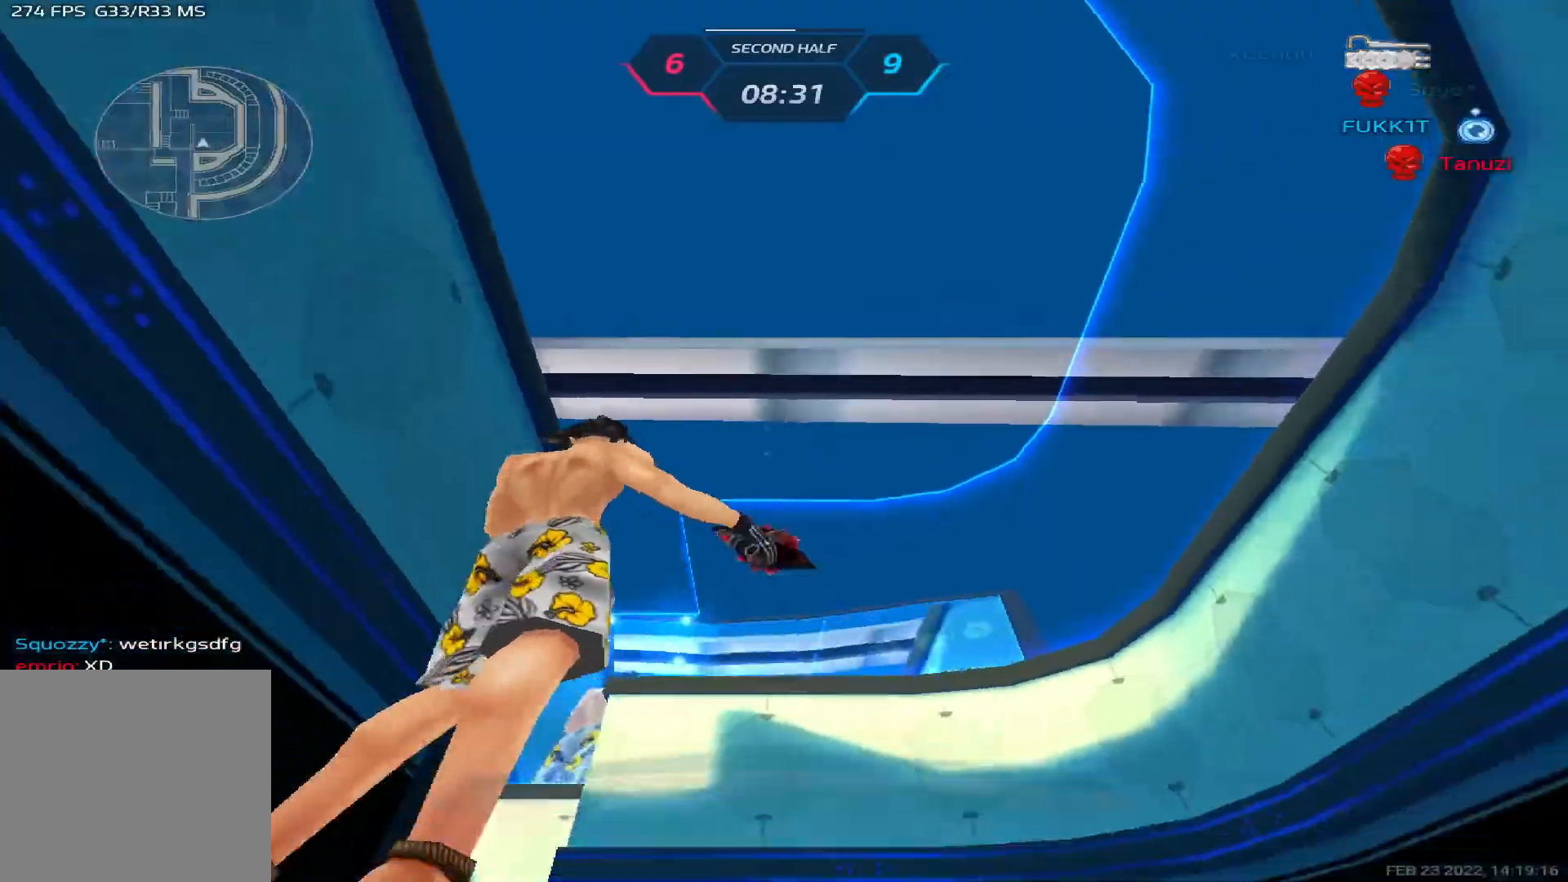
{"keys": ["a", "w"], "events": [[167, "w", "down"], [217, "w", "up"], [250, "w", "down"]]}
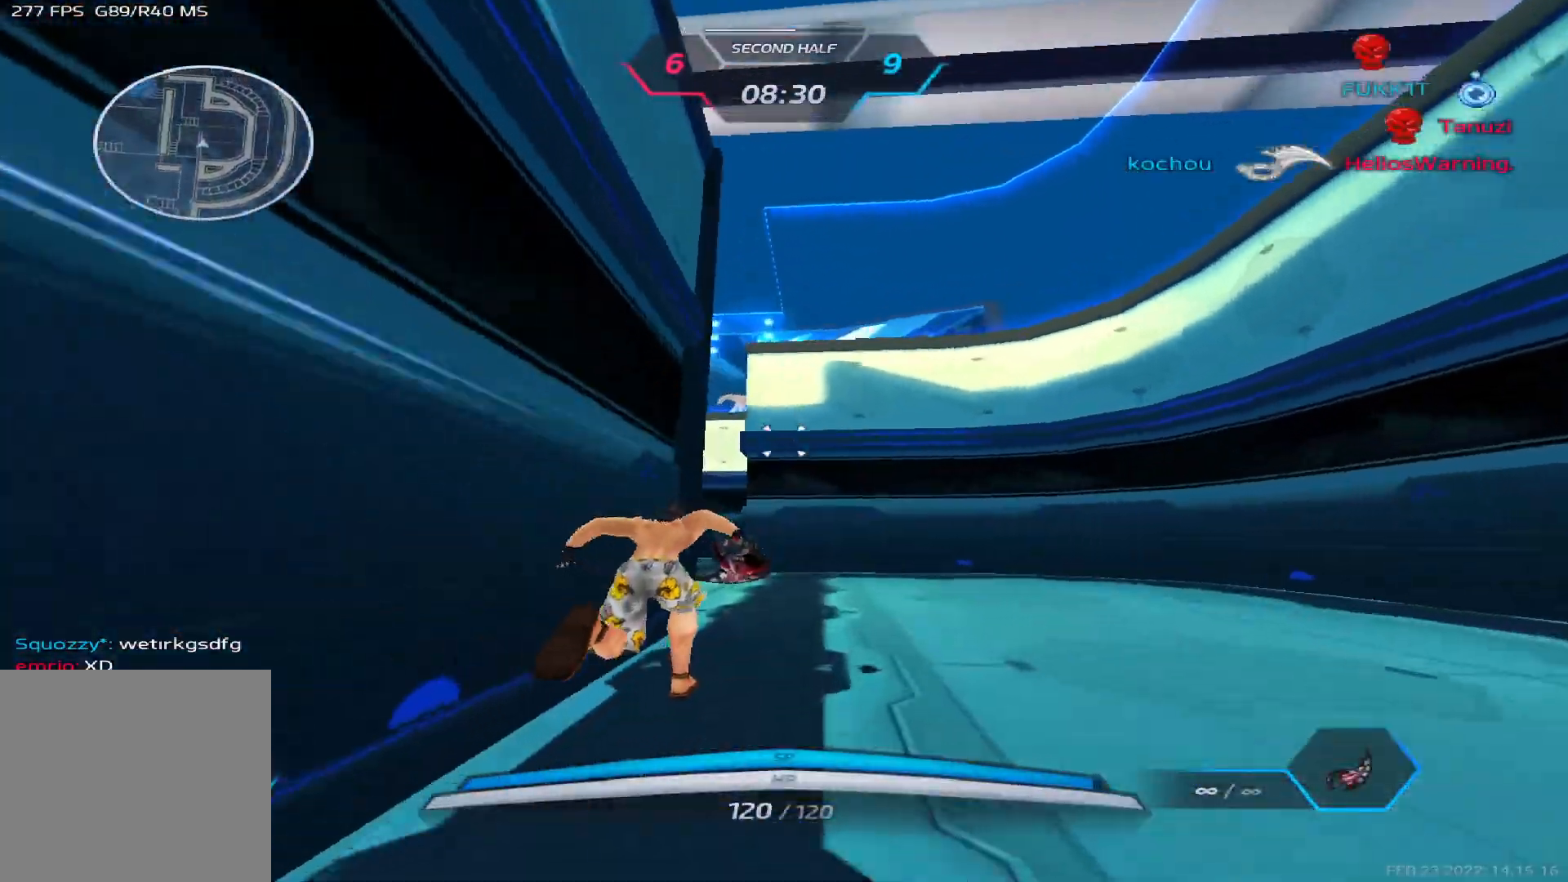
{"keys": ["w"], "events": [[33, "a", "up"]]}
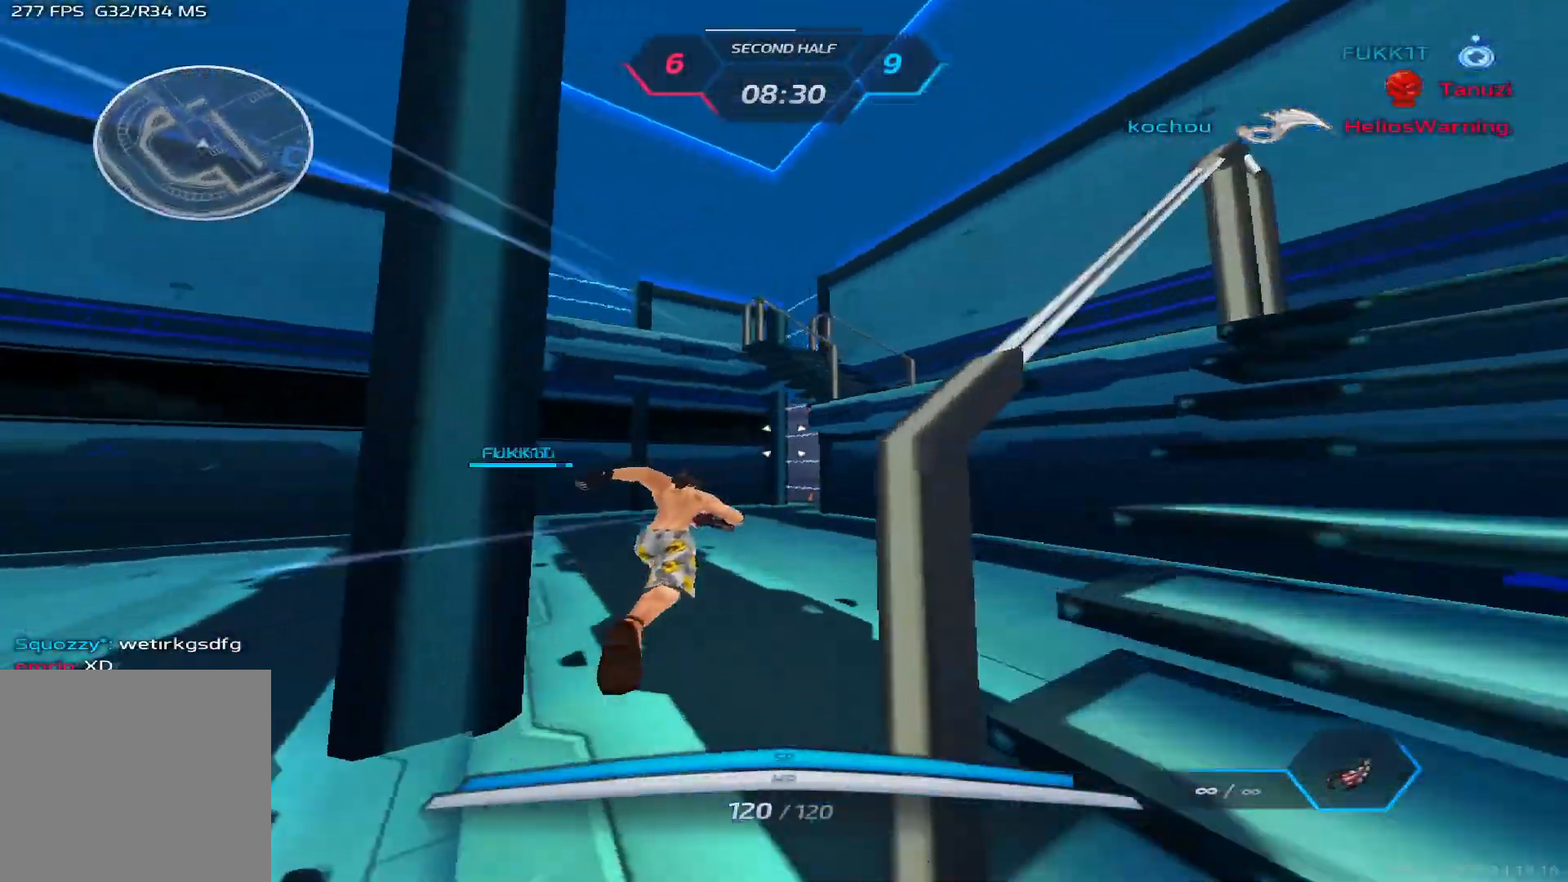
{"keys": ["w"], "events": []}
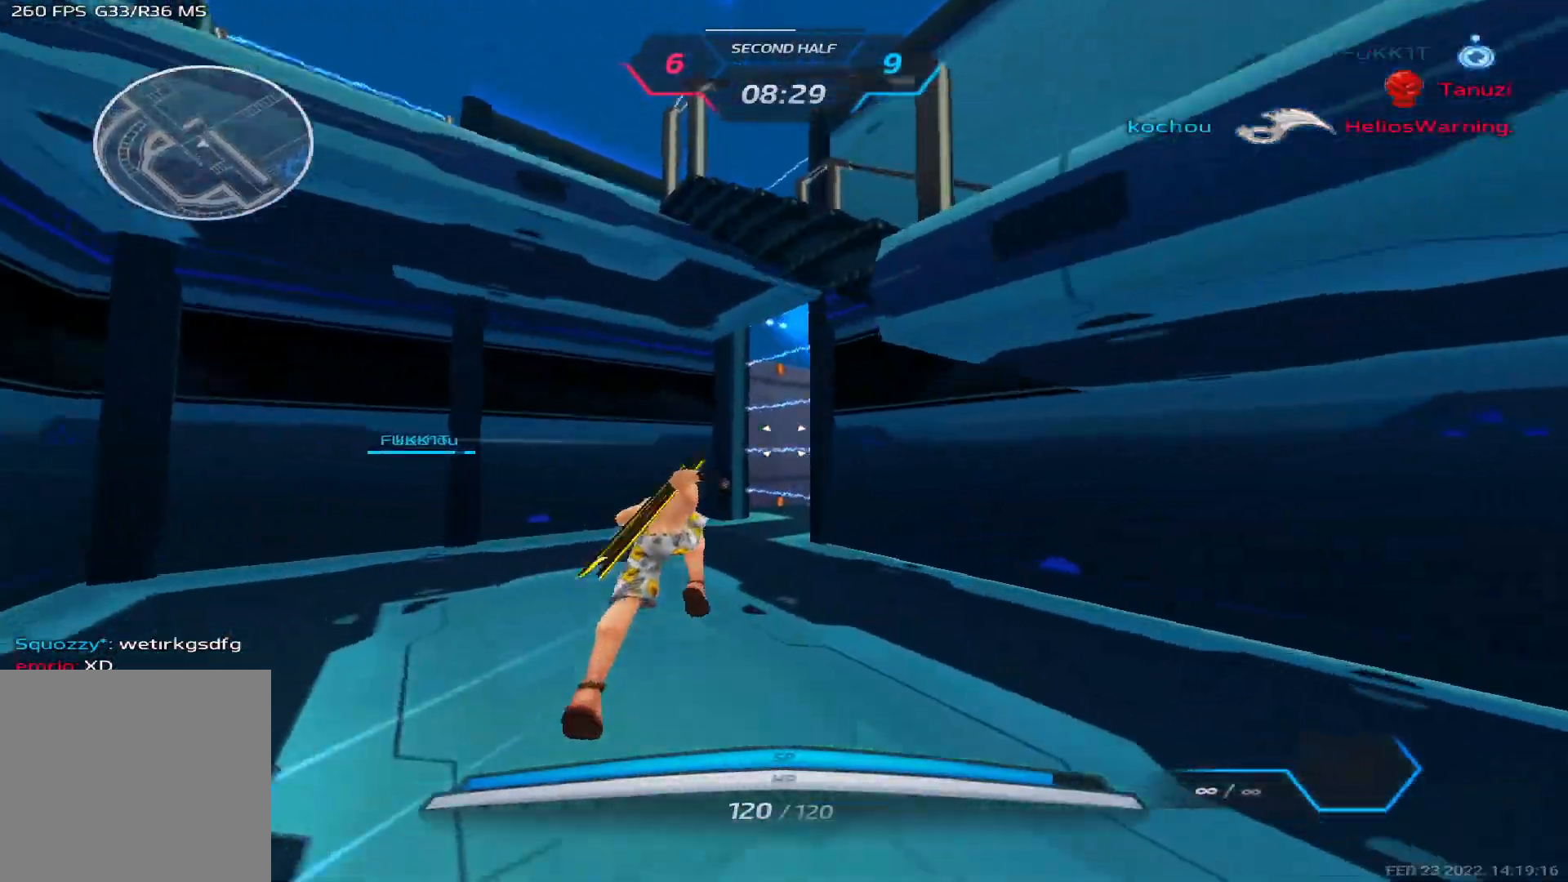
{"keys": ["w"], "events": []}
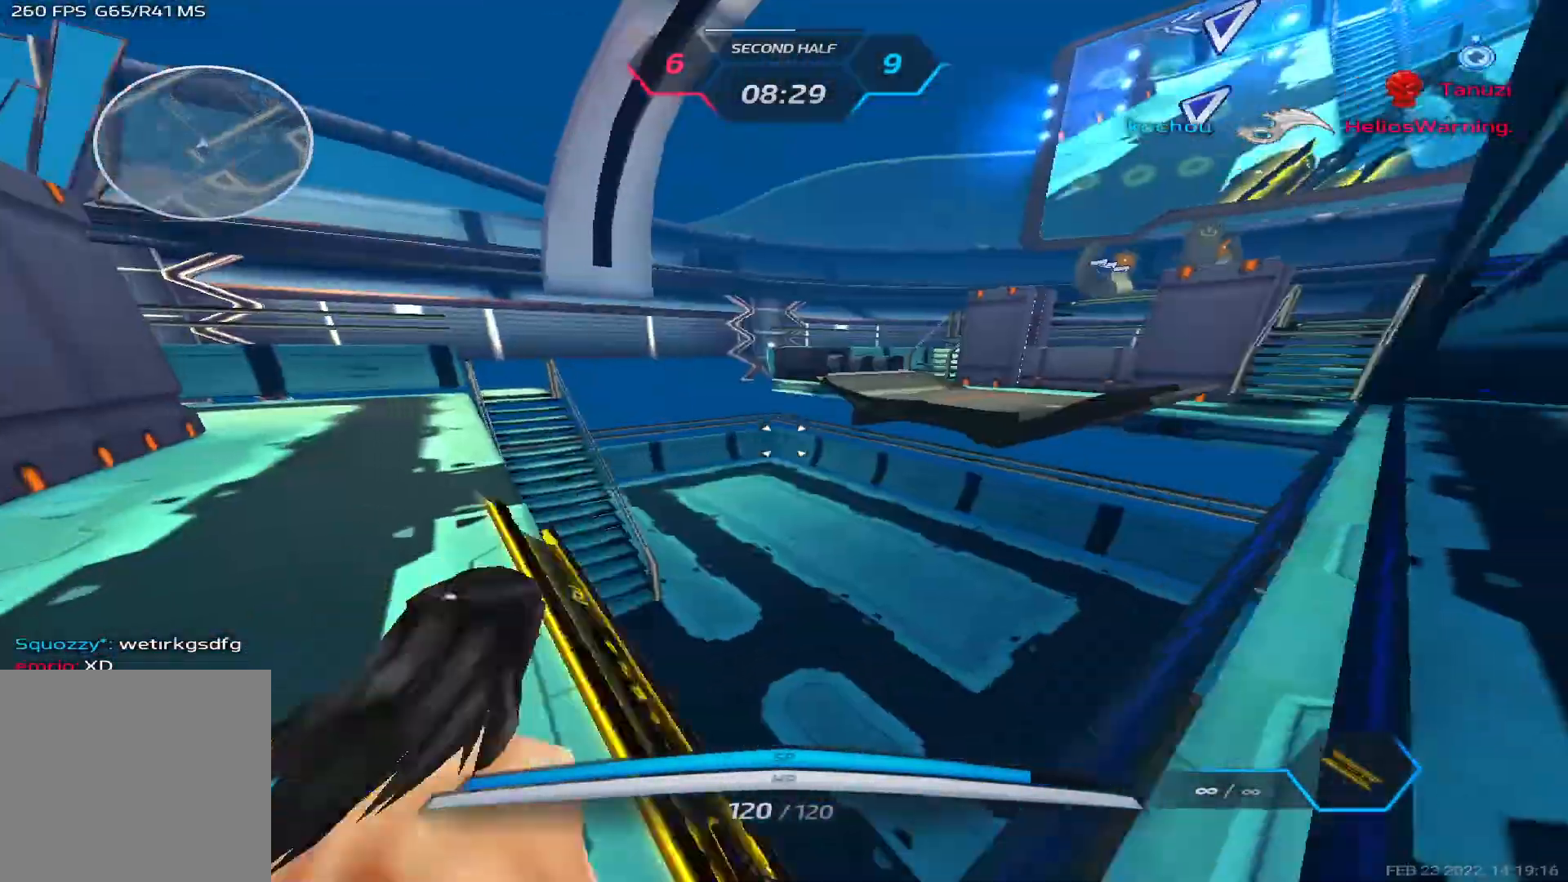
{"keys": ["a"], "events": [[183, "a", "down"], [200, "w", "up"]]}
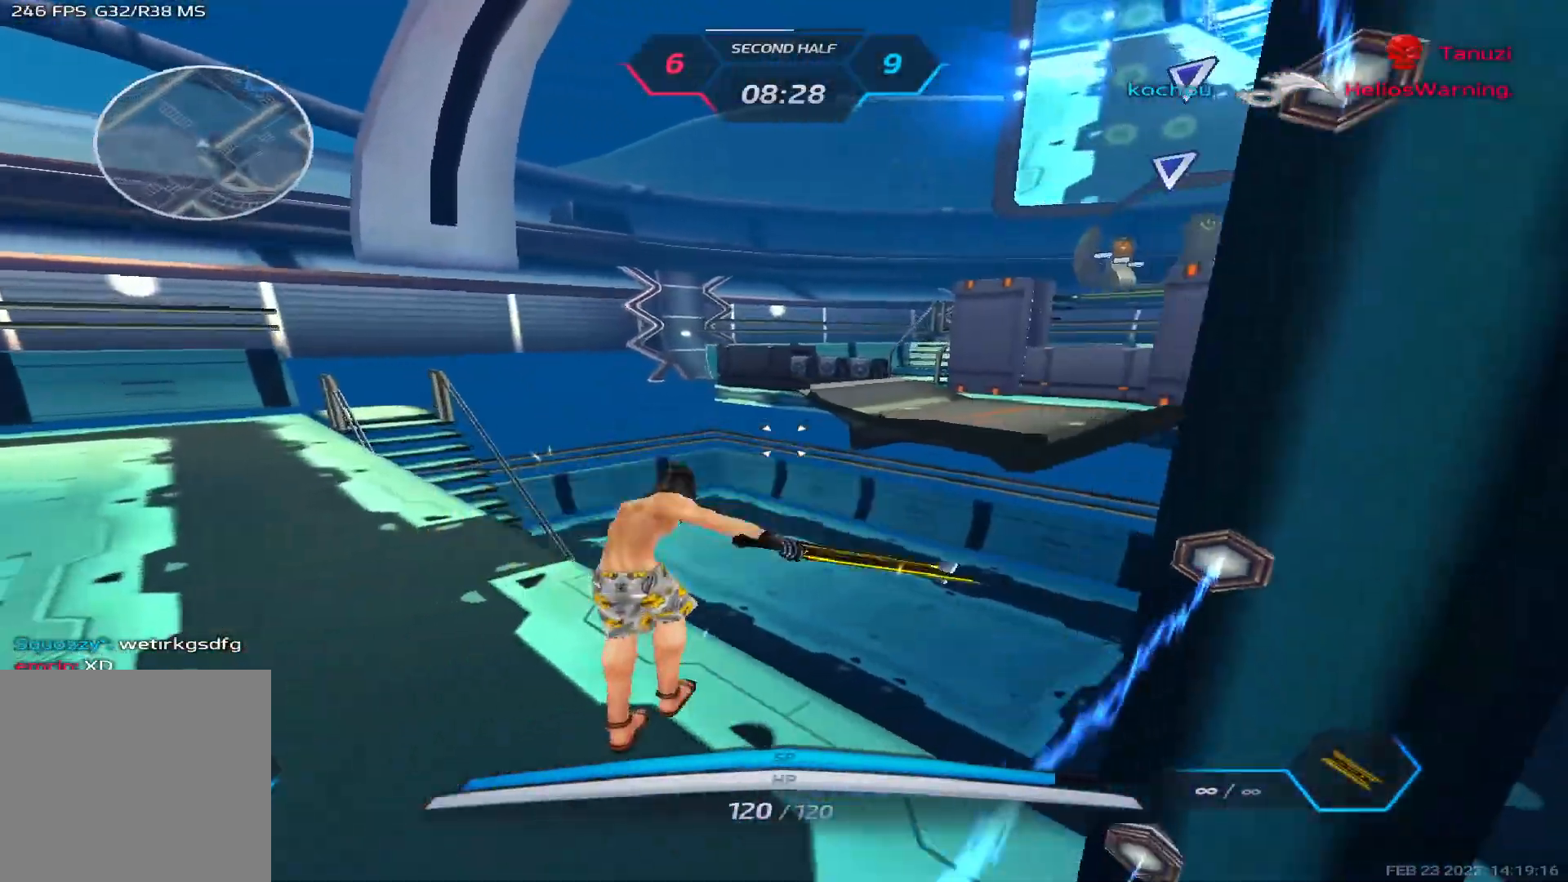
{"keys": ["a"], "events": [[333, "space", "down"], [450, "space", "up"]]}
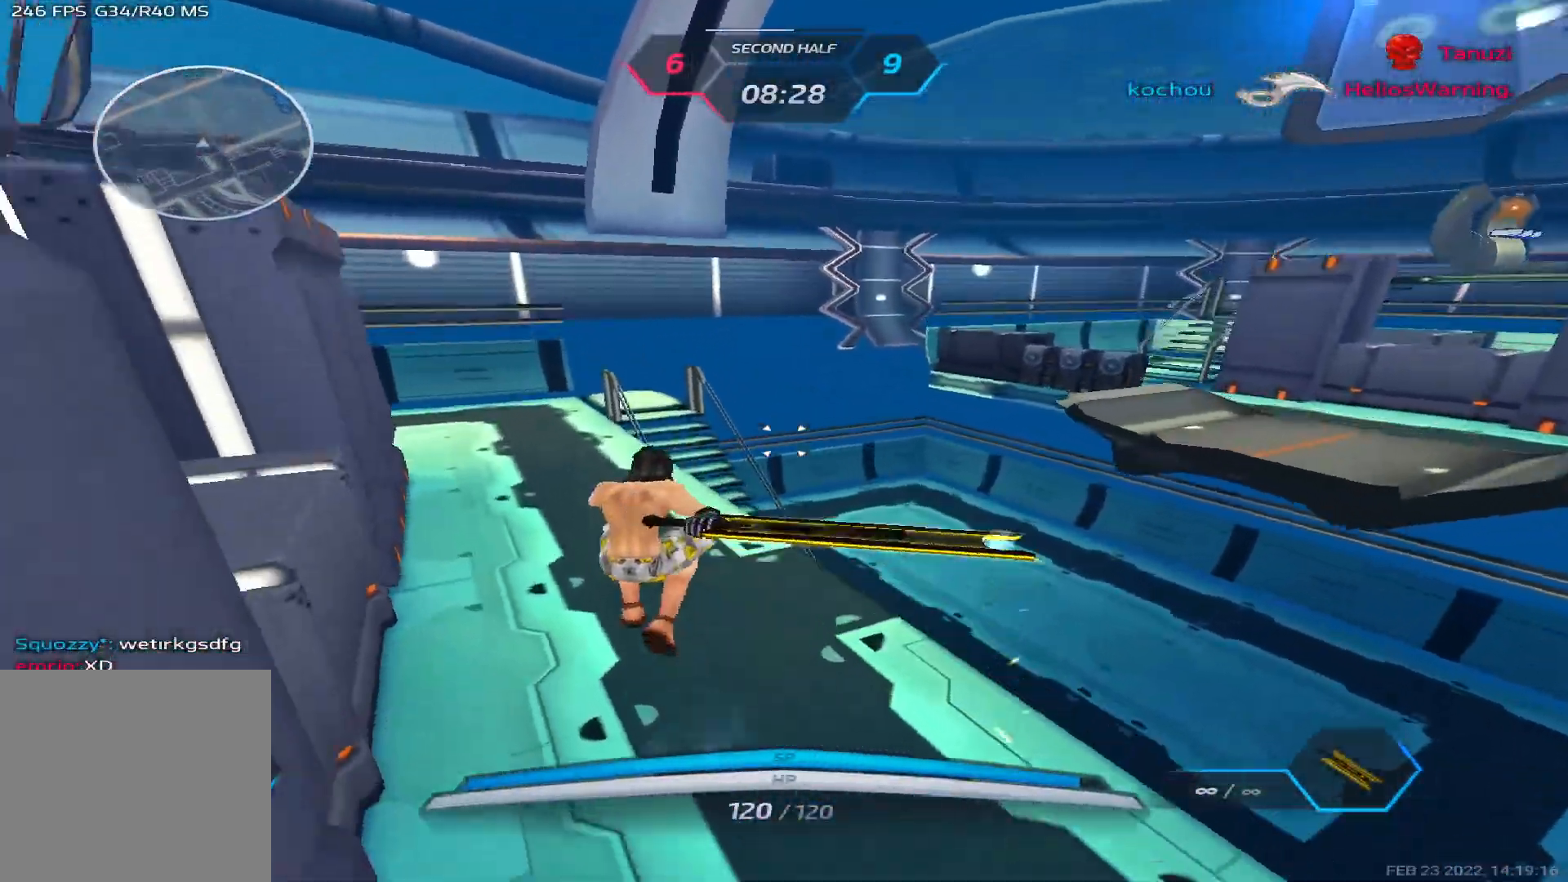
{"keys": ["w"], "events": [[50, "space", "down"], [133, "space", "up"], [133, "w", "down"], [183, "a", "up"], [200, "w", "up"], [233, "space", "down"], [233, "w", "down"], [317, "space", "up"]]}
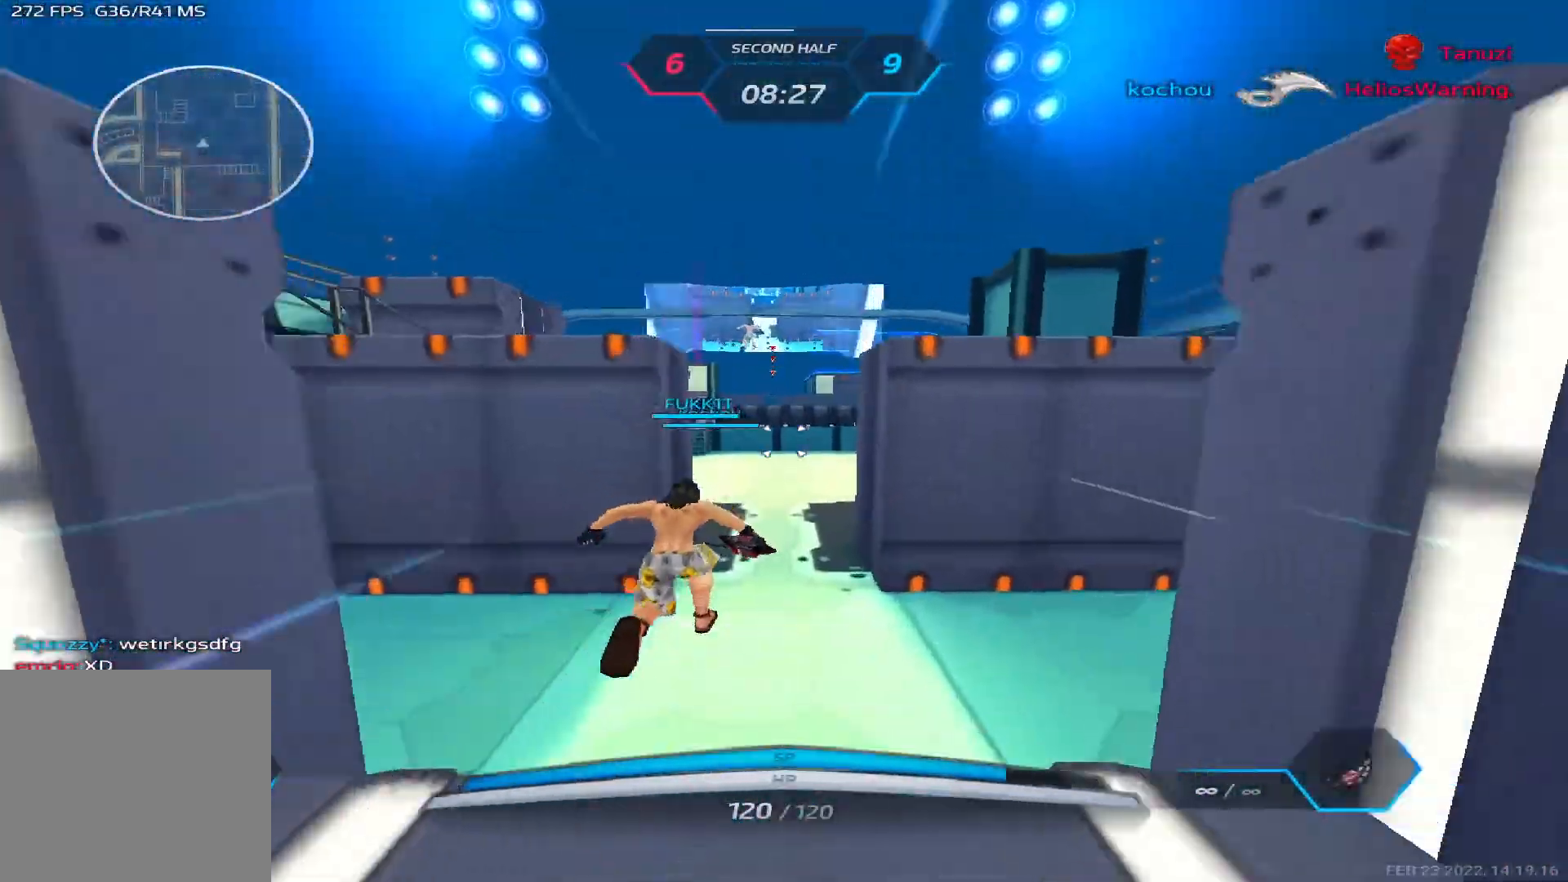
{"keys": ["w"], "events": [[100, "tab", "down"], [433, "tab", "up"]]}
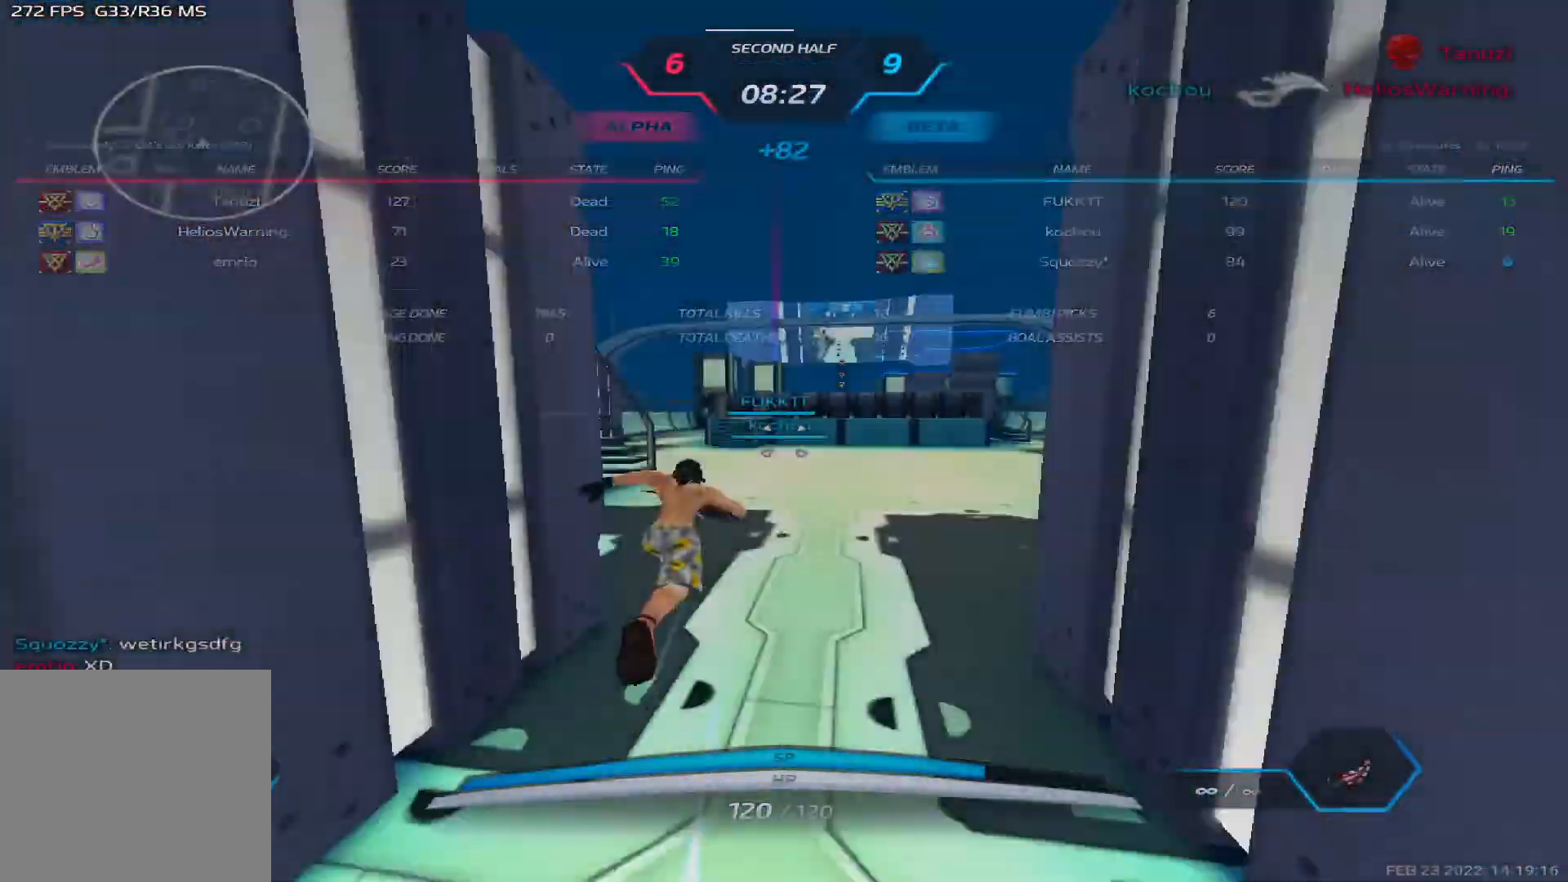
{"keys": ["w"], "events": []}
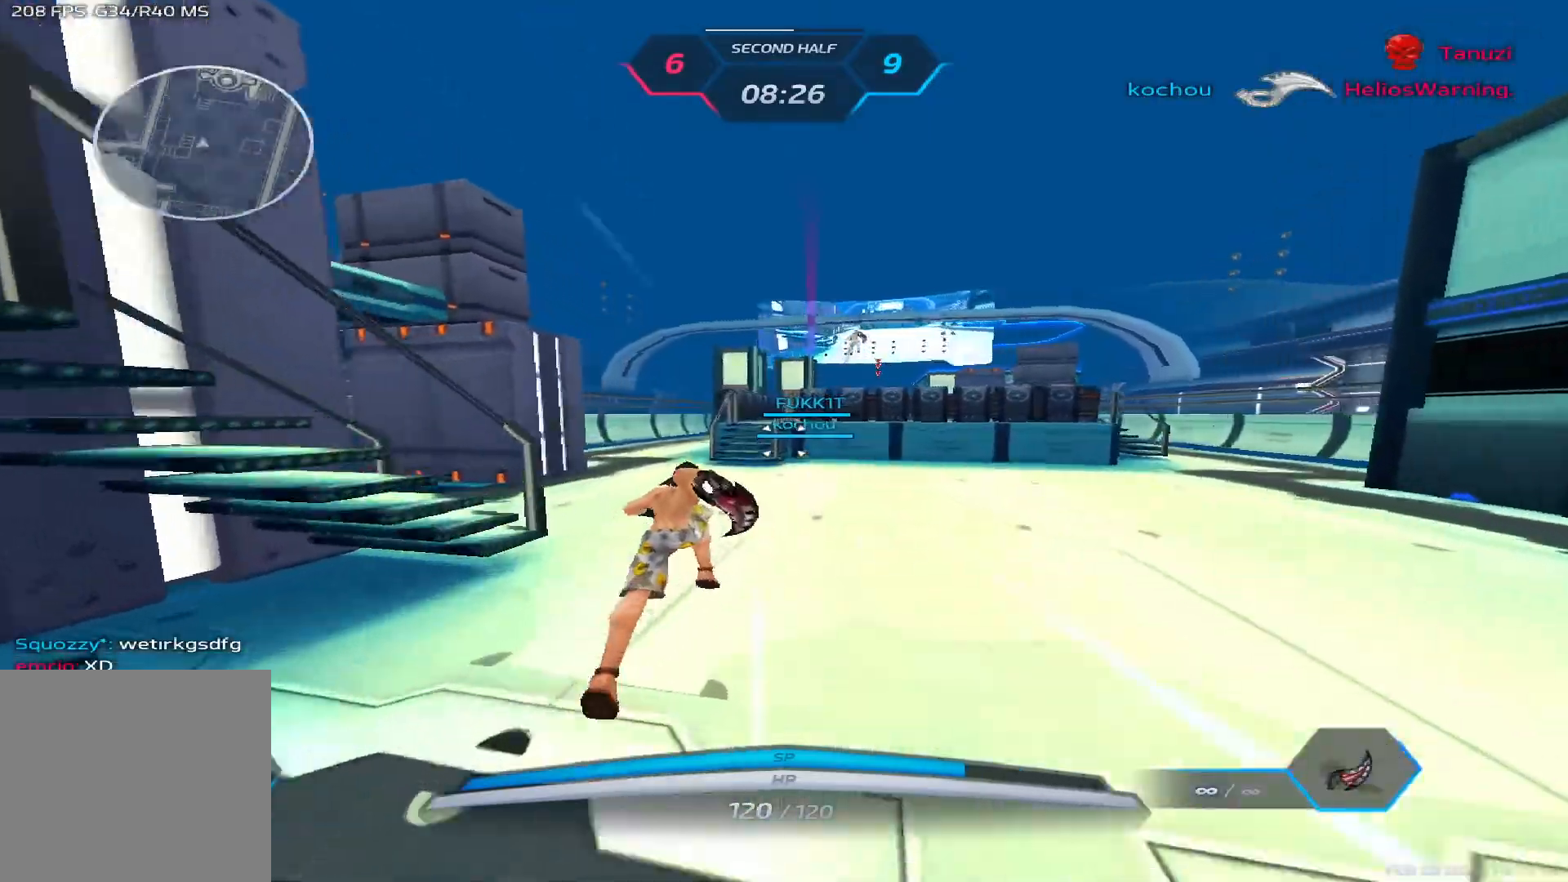
{"keys": ["w"], "events": []}
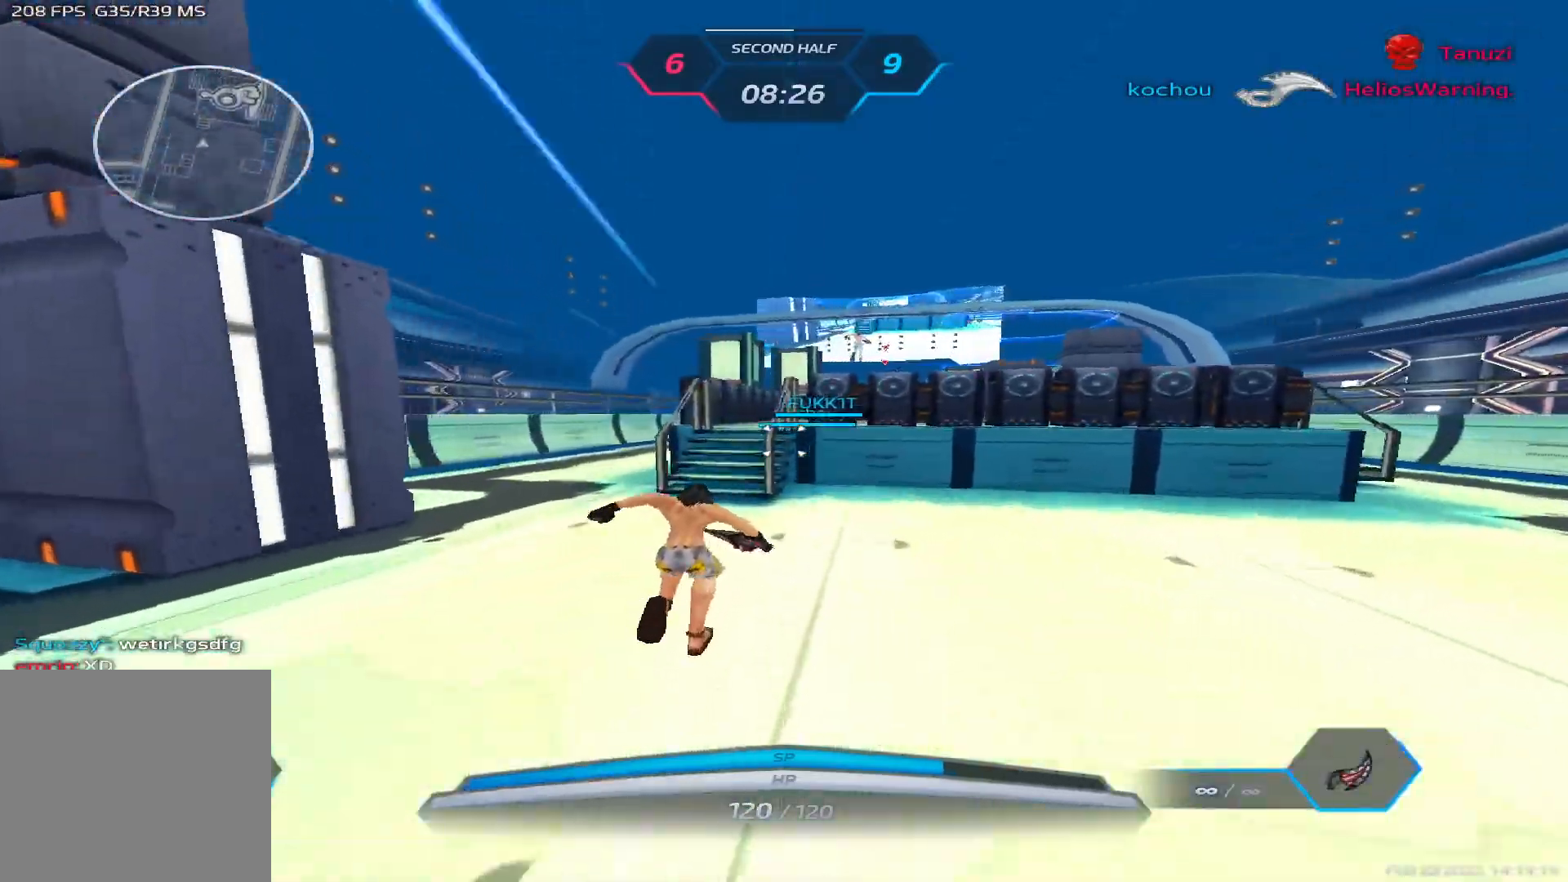
{"keys": ["w"], "events": []}
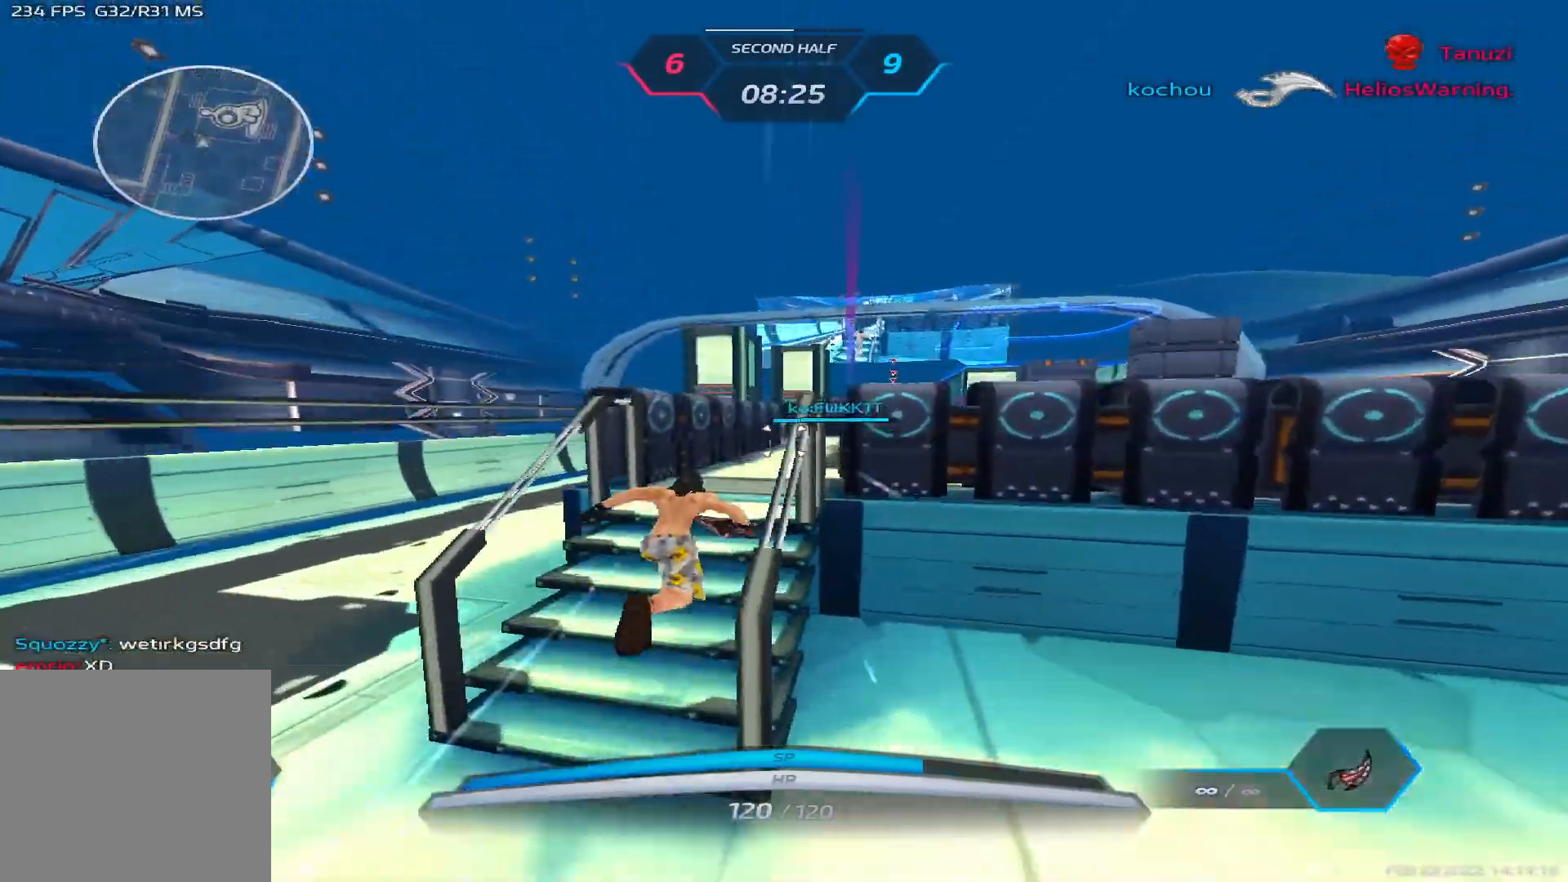
{"keys": ["w"], "events": []}
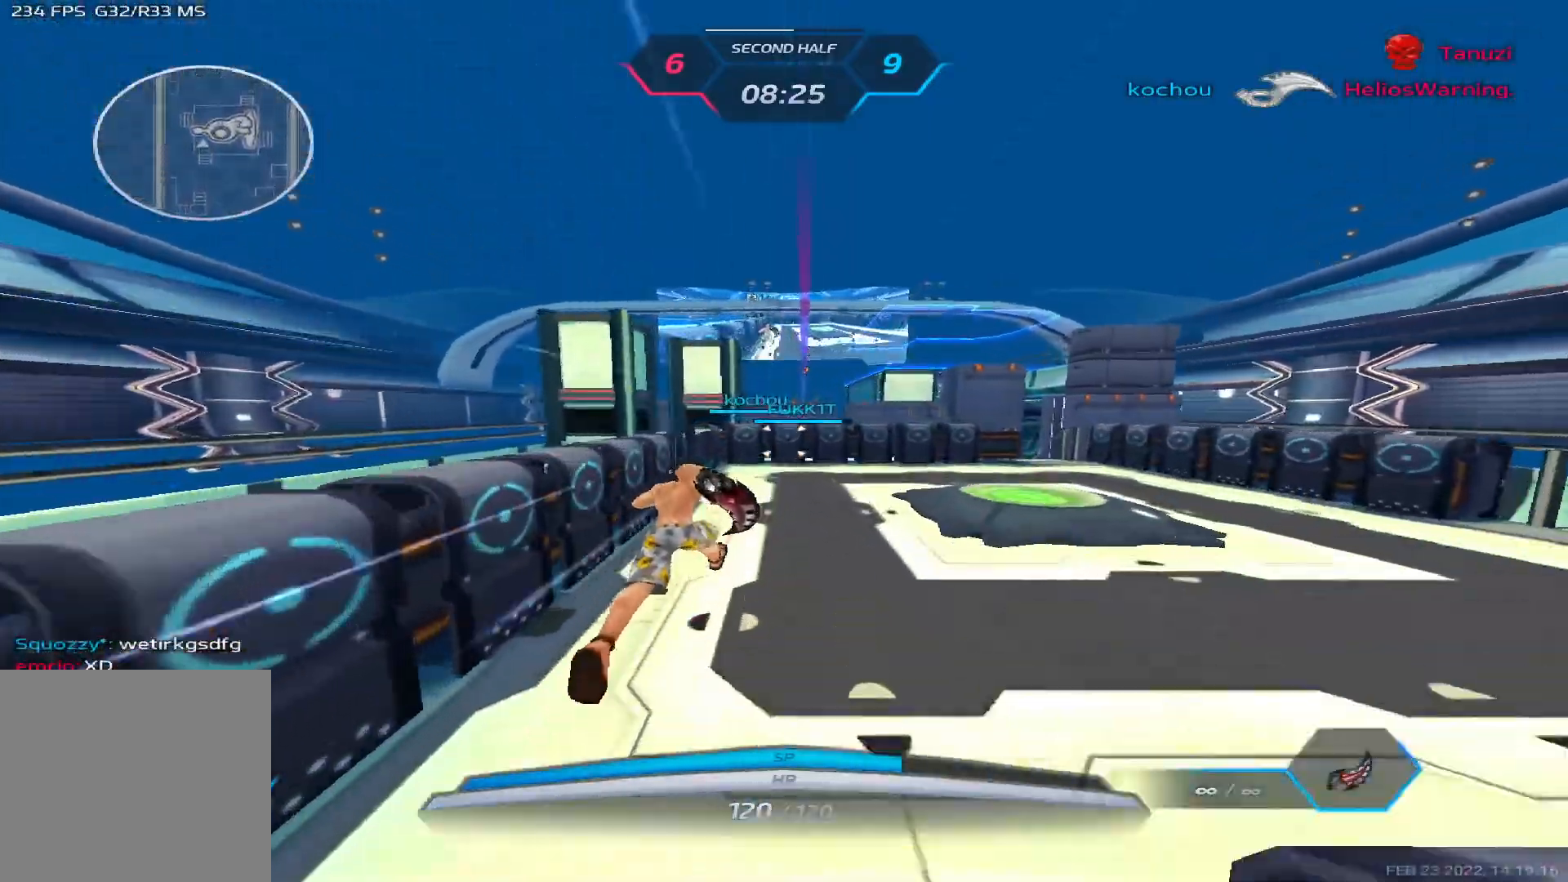
{"keys": ["w"], "events": []}
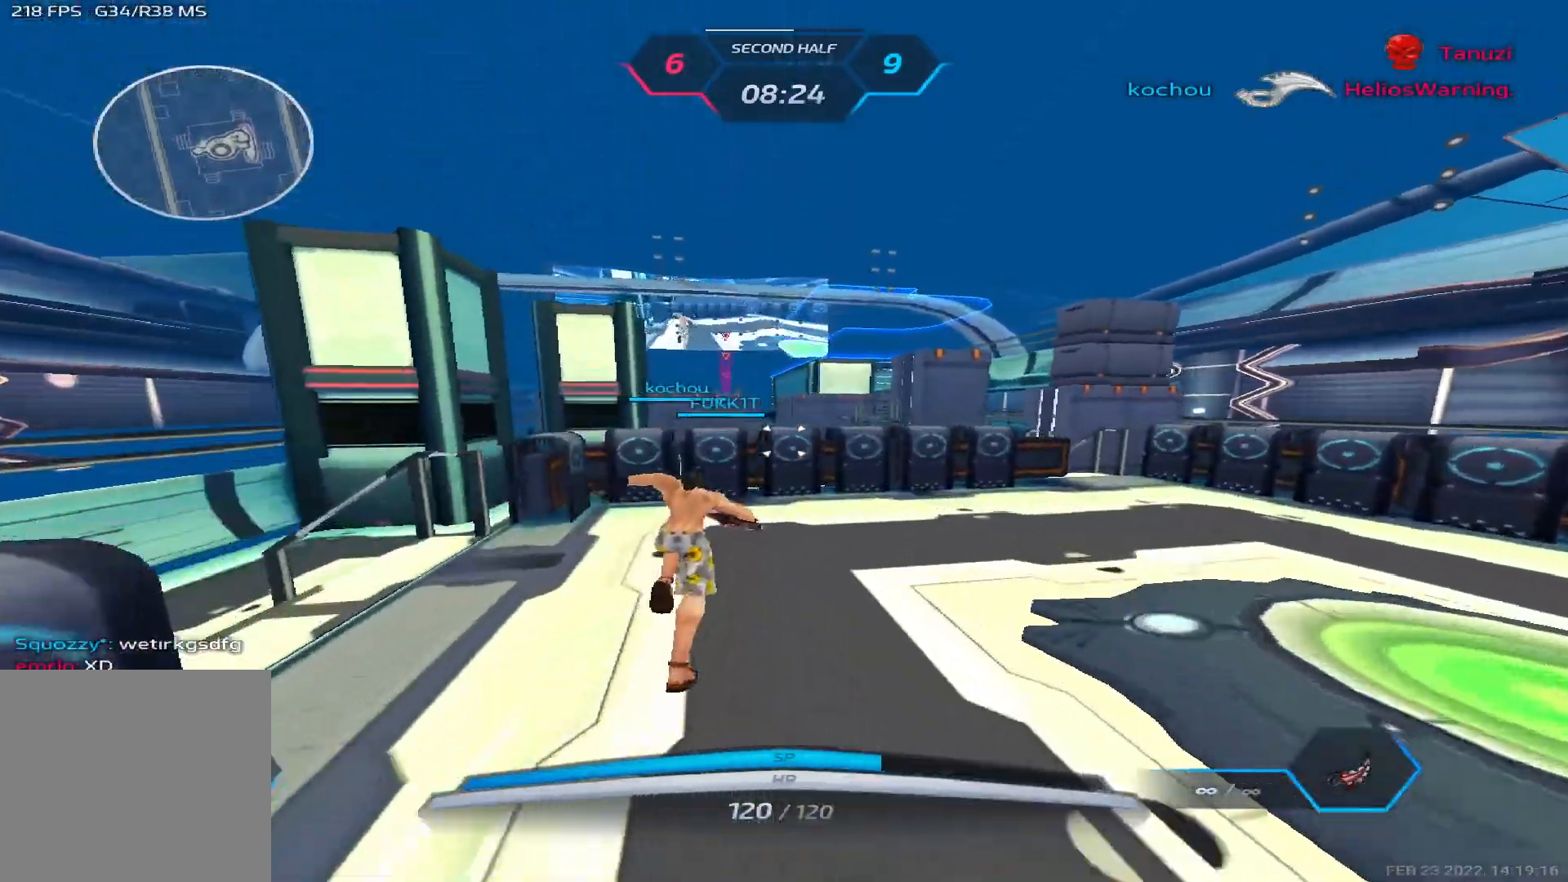
{"keys": ["w"], "events": [[250, "w", "up"], [267, "space", "down"], [300, "w", "down"], [350, "space", "up"], [350, "w", "up"], [400, "w", "down"], [417, "space", "down"], [450, "space", "up"]]}
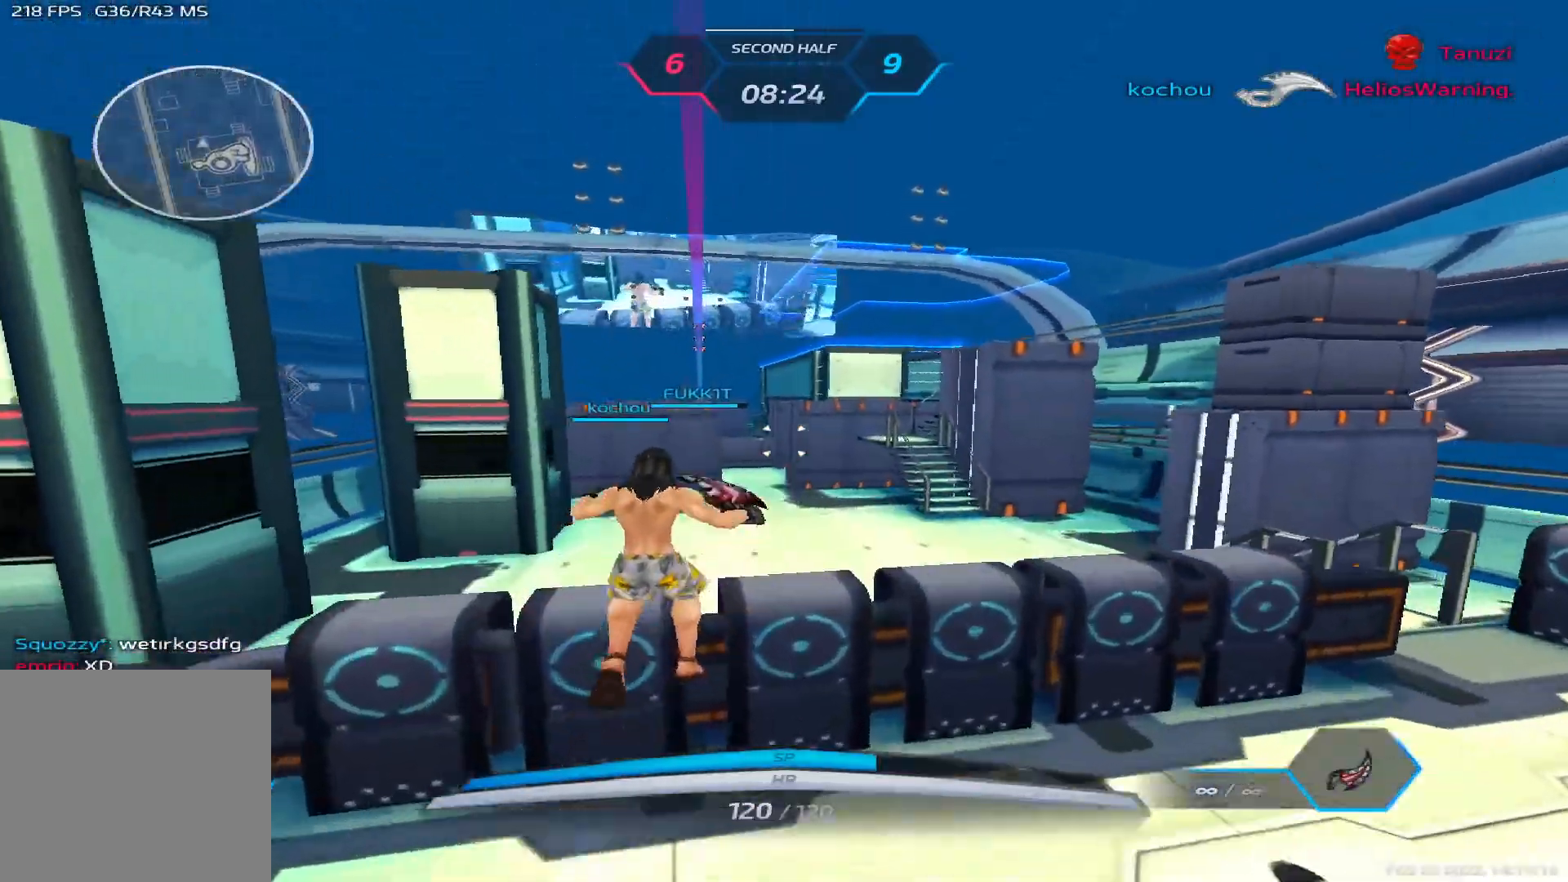
{"keys": ["w"], "events": [[350, "w", "up"], [400, "w", "down"]]}
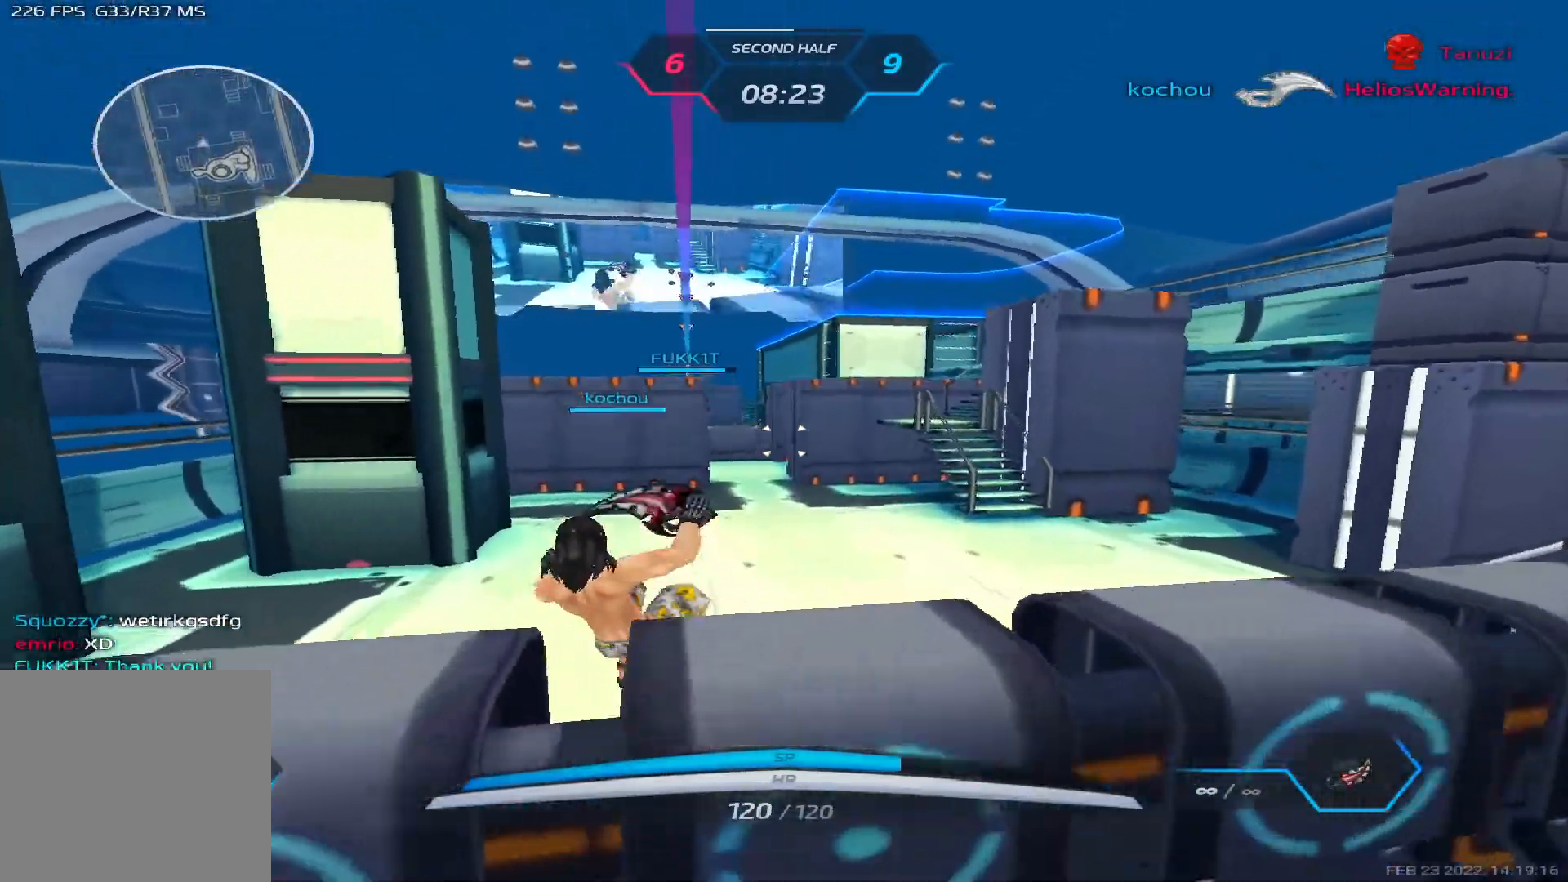
{"keys": [], "events": [[17, "w", "up"], [67, "w", "down"], [200, "q", "down"], [267, "3", "down"], [267, "q", "up"], [350, "w", "up"], [367, "3", "up"]]}
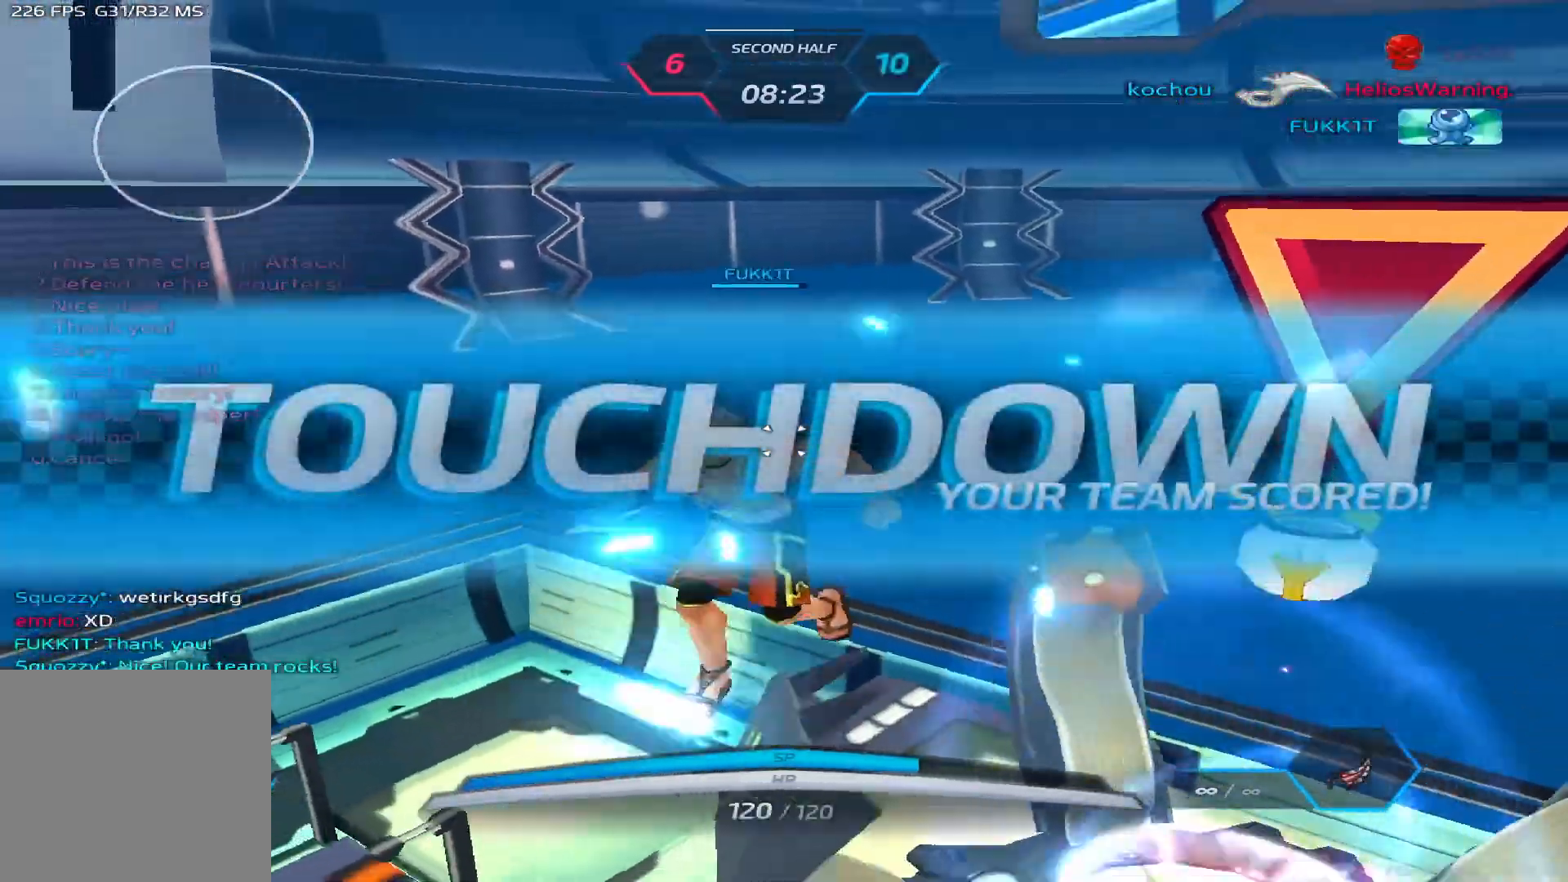
{"keys": ["alt"], "events": [[167, "alt", "down"], [233, "tab", "down"], [350, "tab", "up"]]}
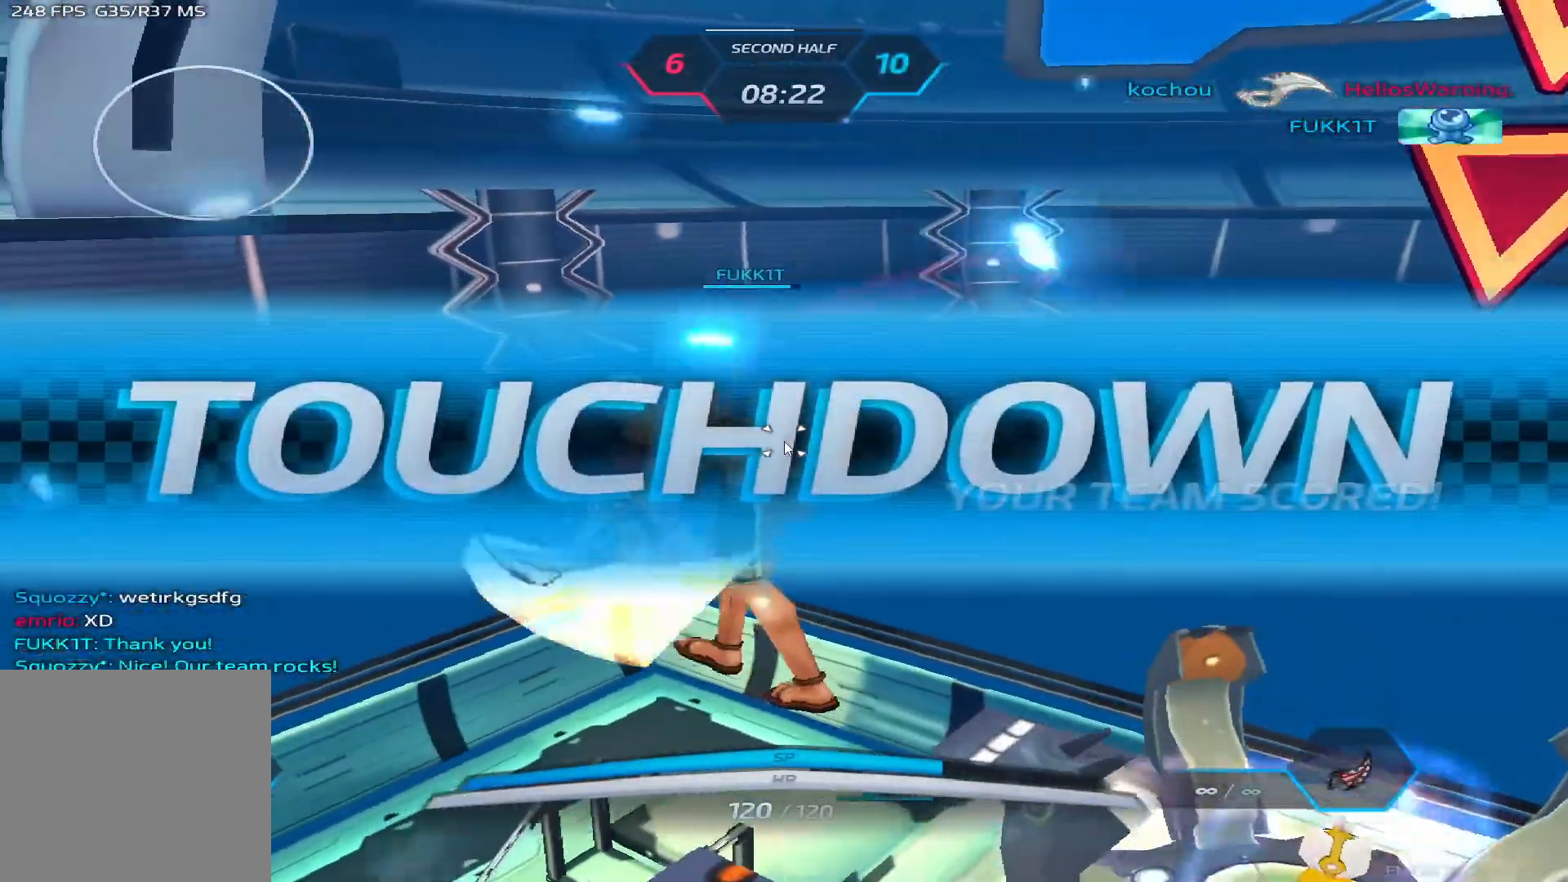
{"keys": [], "events": [[283, "tab", "down"], [350, "alt", "up"], [417, "tab", "up"]]}